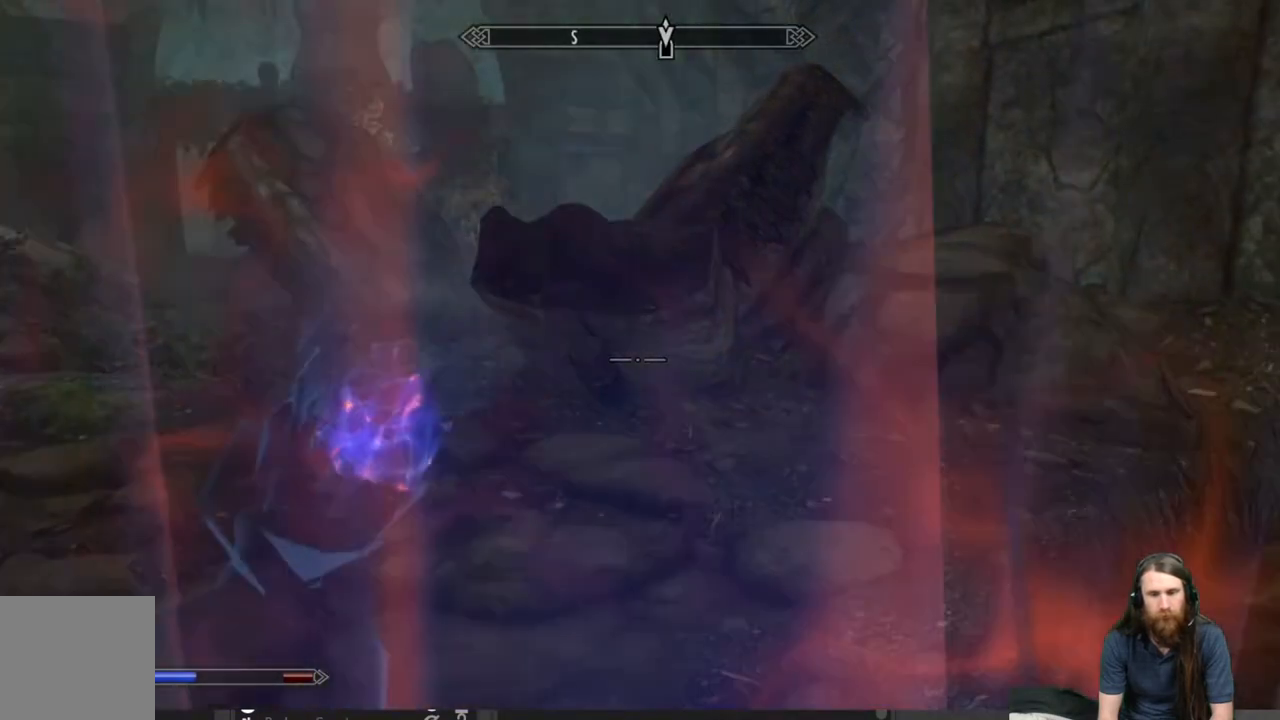
Gameplay with a controller (Xbox layout); each line is a JSON object with the inputs held at the frame after it. "events" lists button and stick changes between this image and that frame as [ms after this image, input, new state], when the widget could be followed in between.
{"buttons": [], "left_stick": "up", "right_stick": "center", "events": [[17, "right_stick", "right"], [367, "right_stick", "center"]]}
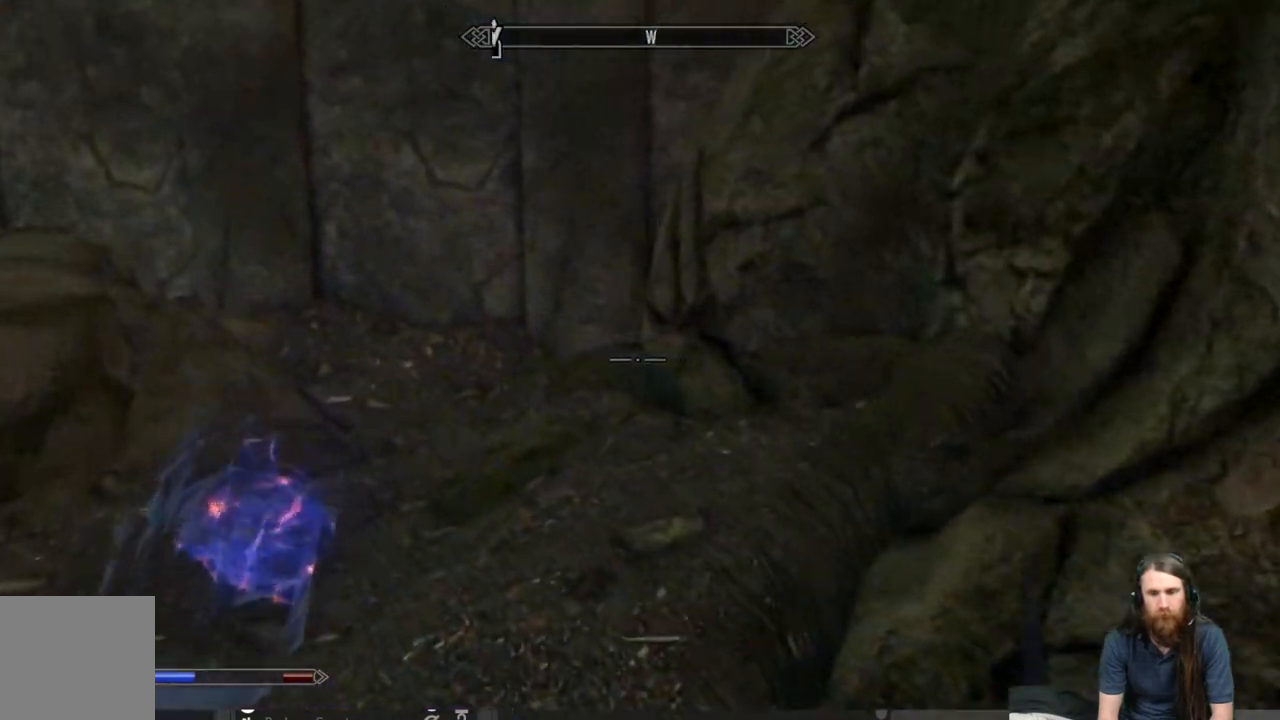
{"buttons": [], "left_stick": "up-left", "right_stick": "left", "events": [[100, "left_stick", "up-left"], [350, "right_stick", "left"]]}
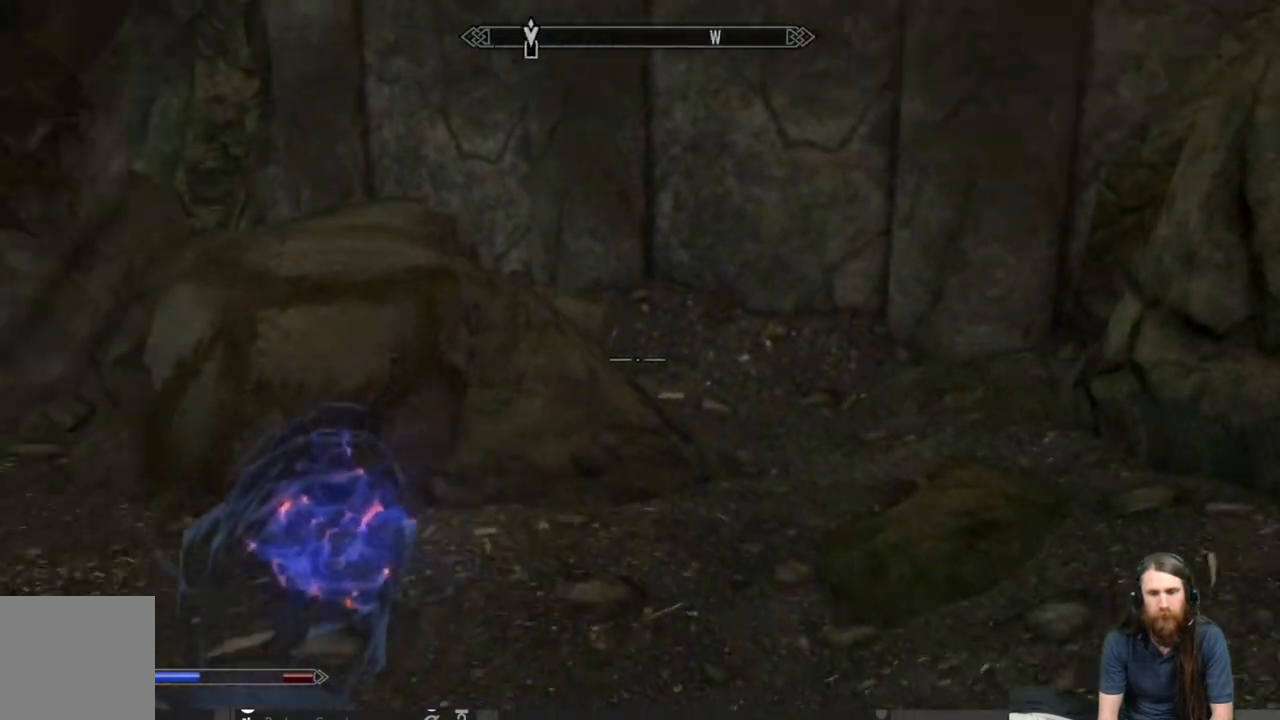
{"buttons": [], "left_stick": "up-left", "right_stick": "left", "events": [[350, "right_stick", "center"], [500, "right_stick", "left"]]}
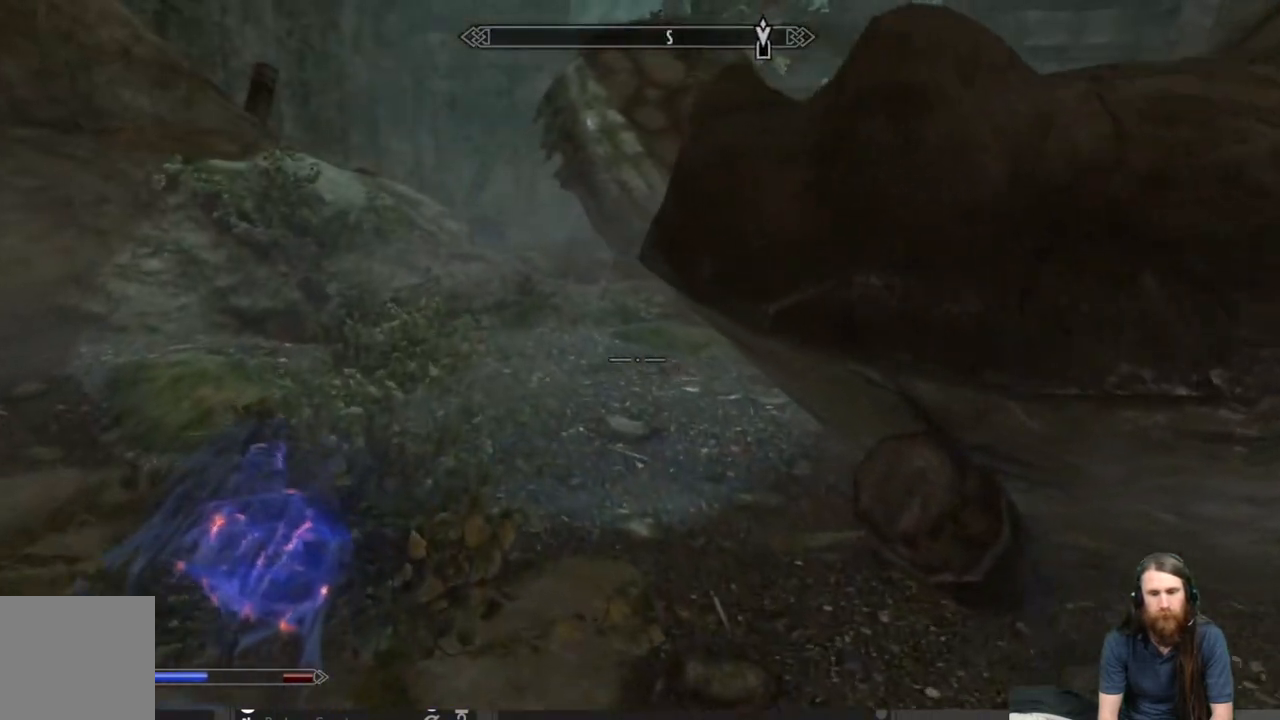
{"buttons": [], "left_stick": "up", "right_stick": "center", "events": [[50, "left_stick", "up"], [250, "right_stick", "center"]]}
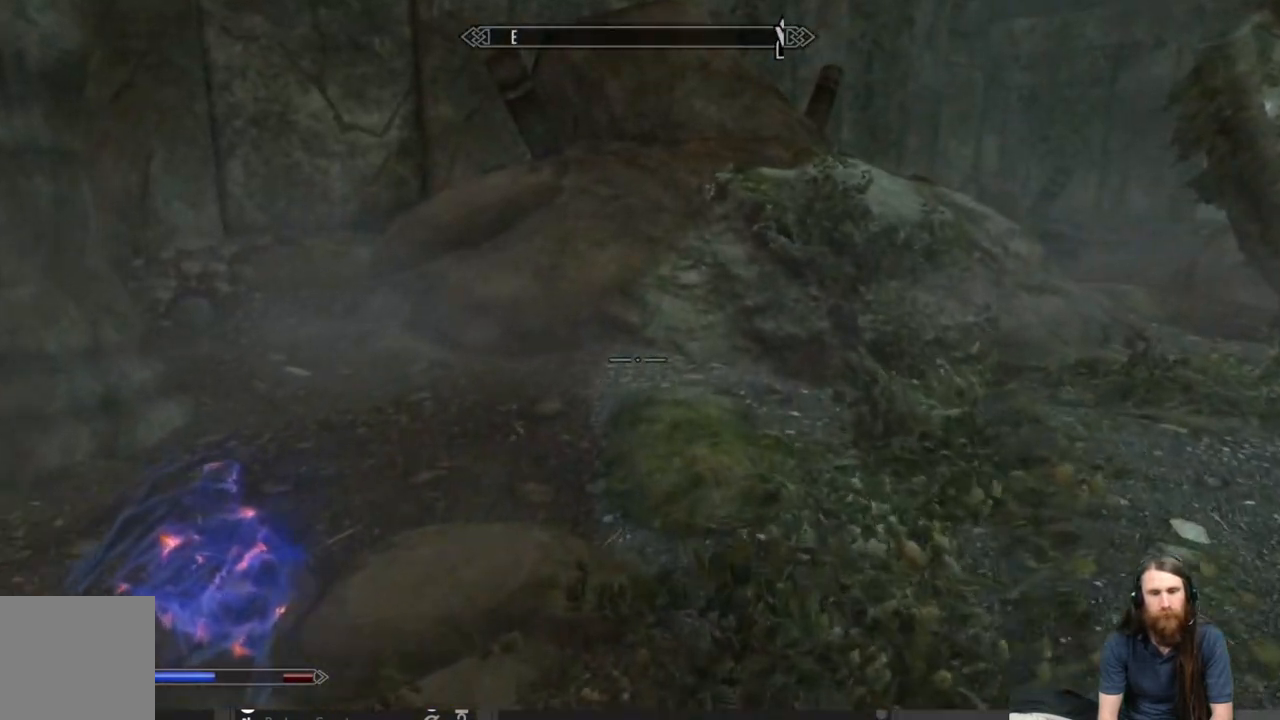
{"buttons": [], "left_stick": "up-right", "right_stick": "center", "events": [[200, "right_stick", "left"], [417, "left_stick", "up-right"], [450, "right_stick", "center"]]}
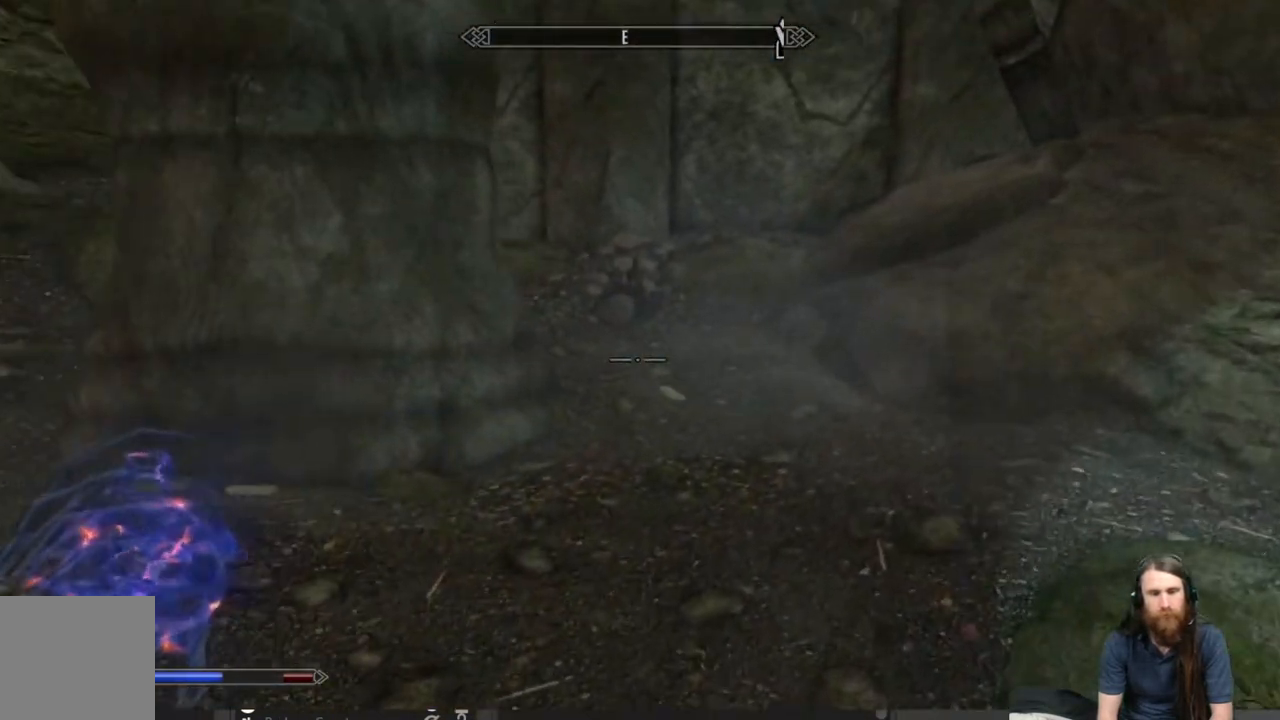
{"buttons": [], "left_stick": "up-right", "right_stick": "center", "events": [[217, "right_stick", "left"], [367, "right_stick", "center"]]}
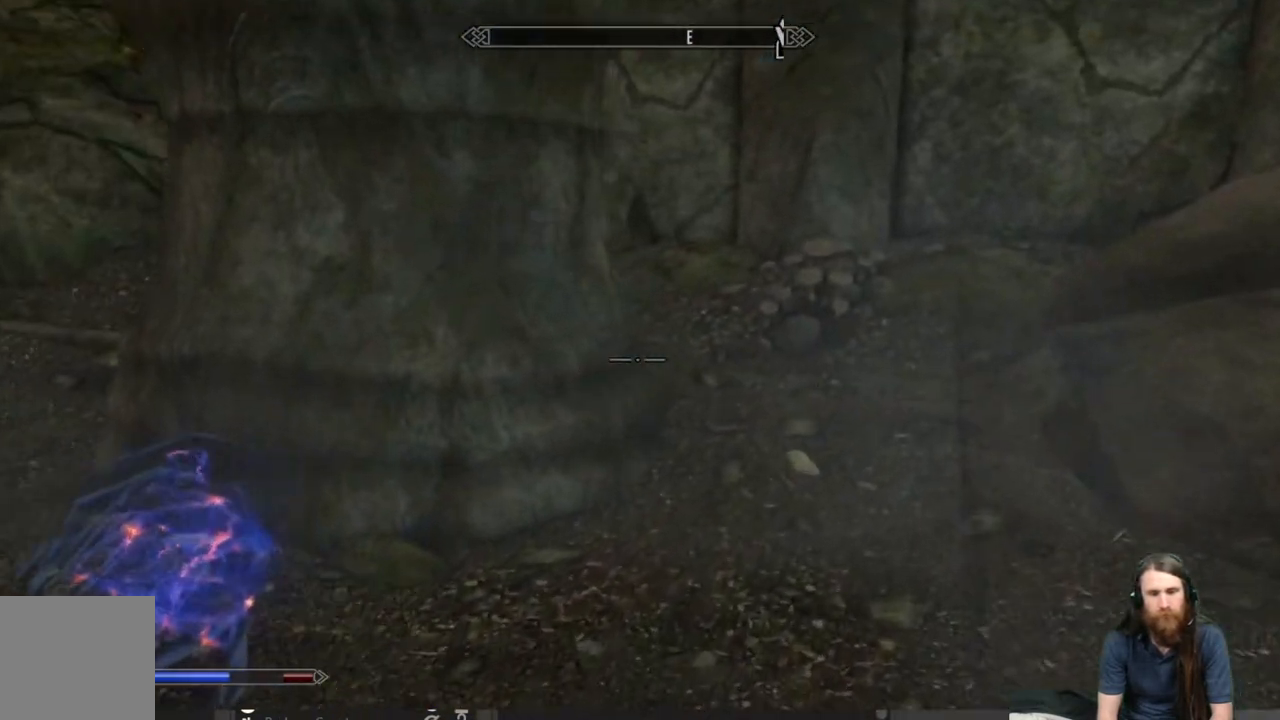
{"buttons": [], "left_stick": "up-right", "right_stick": "down-right", "events": [[467, "right_stick", "down-right"]]}
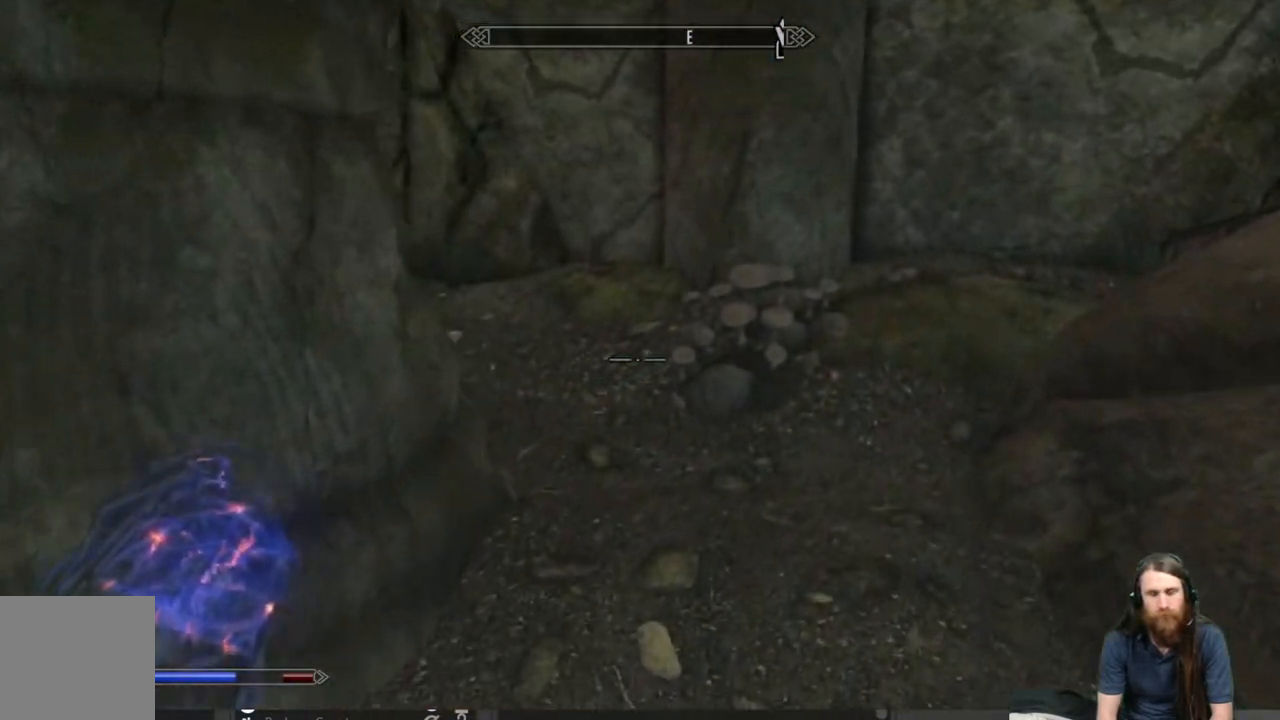
{"buttons": [], "left_stick": "up", "right_stick": "center", "events": [[117, "right_stick", "center"], [150, "left_stick", "up"]]}
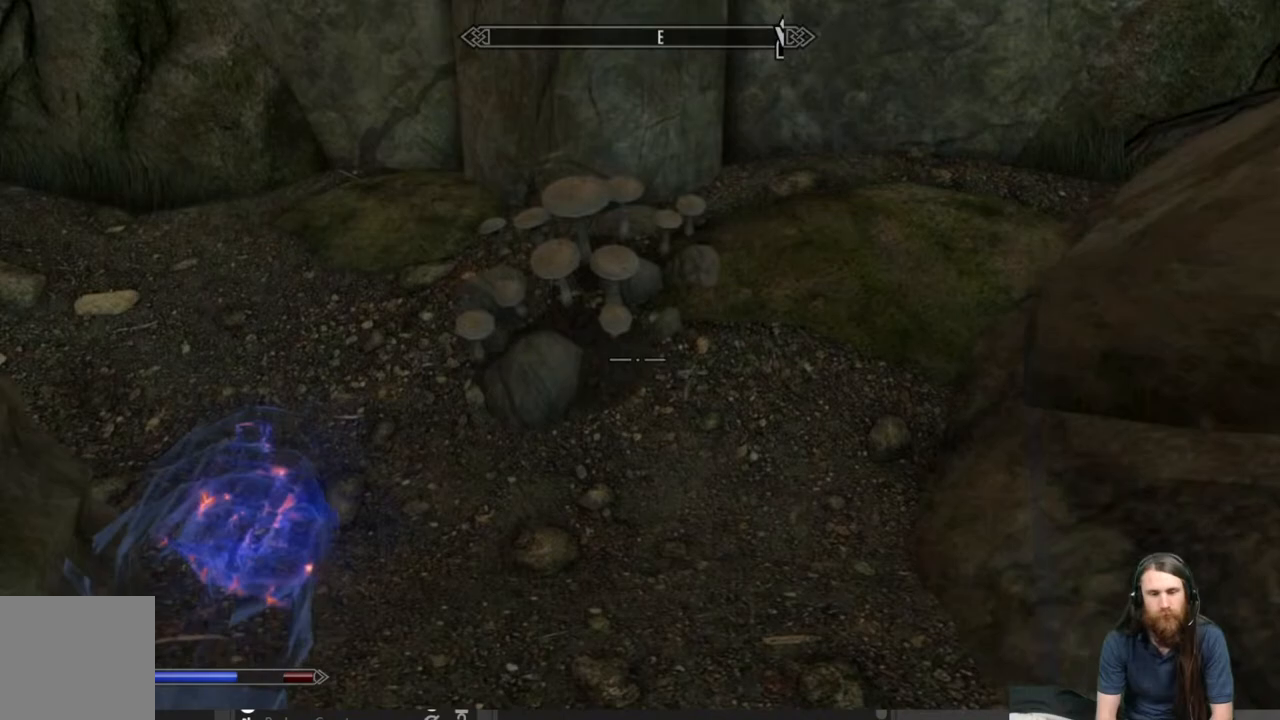
{"buttons": [], "left_stick": "down-right", "right_stick": "right", "events": [[333, "left_stick", "down-right"], [467, "right_stick", "right"]]}
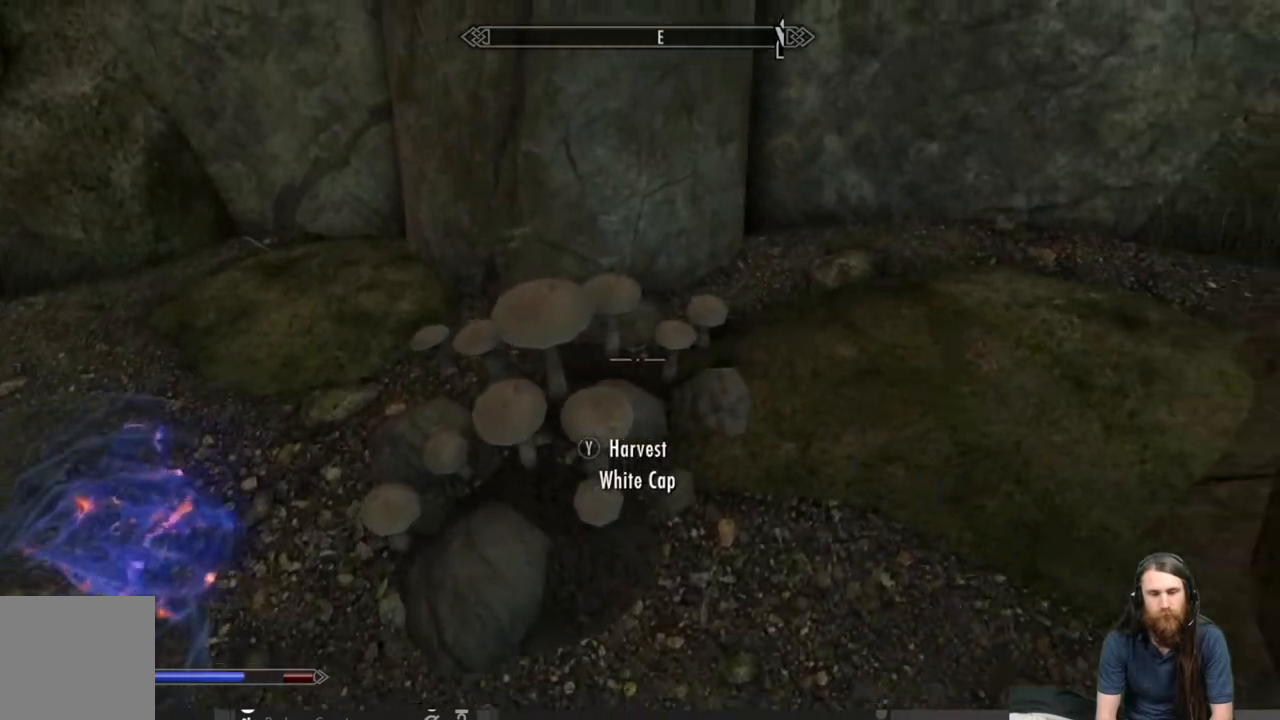
{"buttons": [], "left_stick": "right", "right_stick": "up-right", "events": [[50, "right_stick", "up-right"], [283, "left_stick", "right"]]}
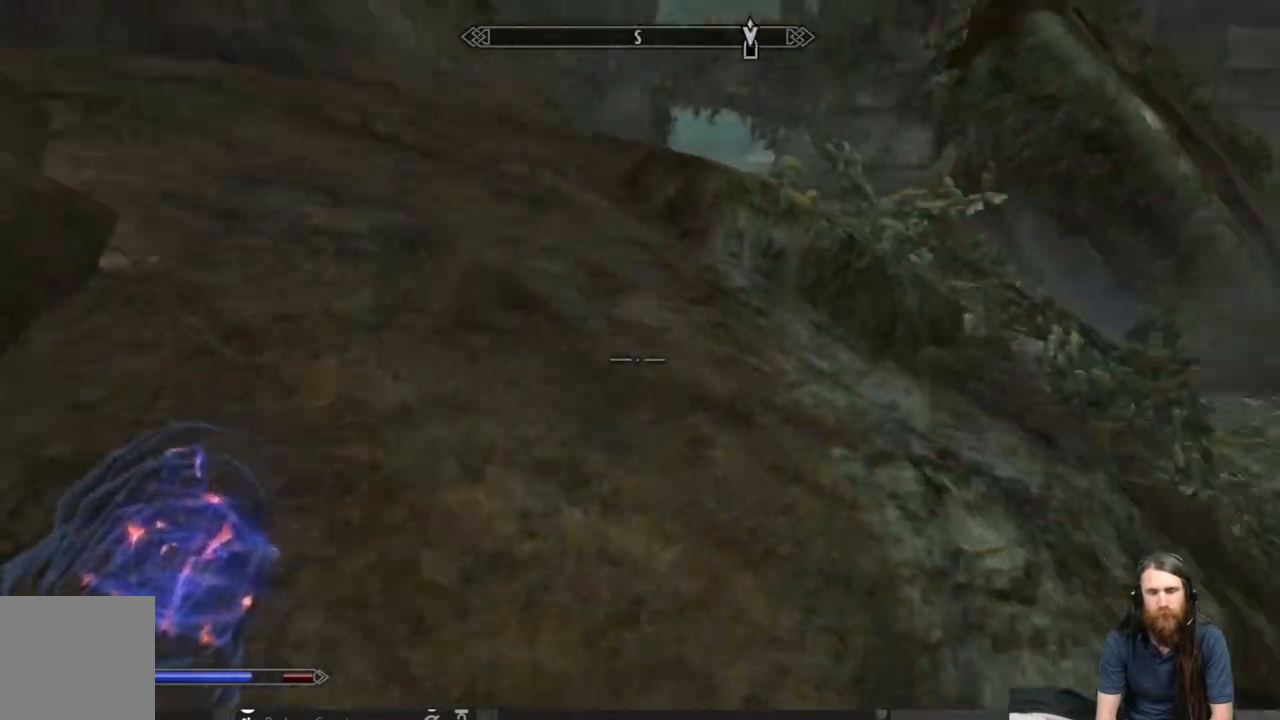
{"buttons": [], "left_stick": "up-right", "right_stick": "center", "events": [[33, "left_stick", "up-right"], [117, "right_stick", "center"]]}
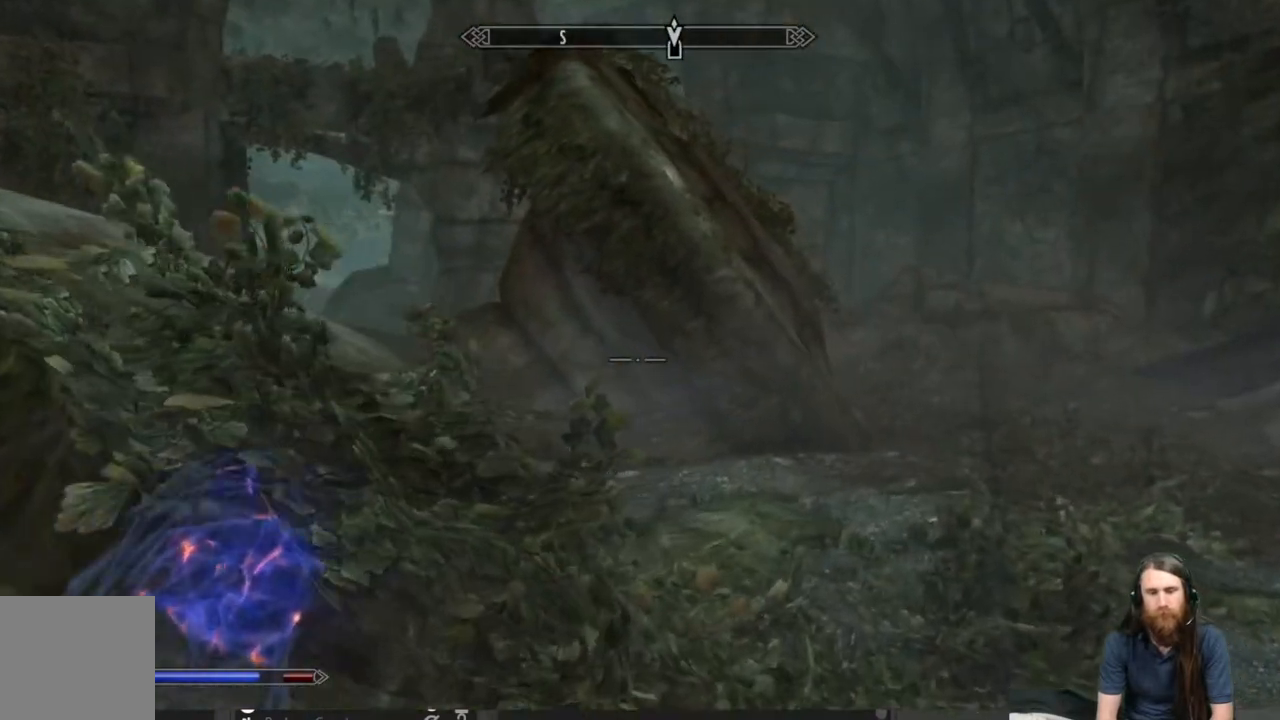
{"buttons": [], "left_stick": "up-right", "right_stick": "center", "events": []}
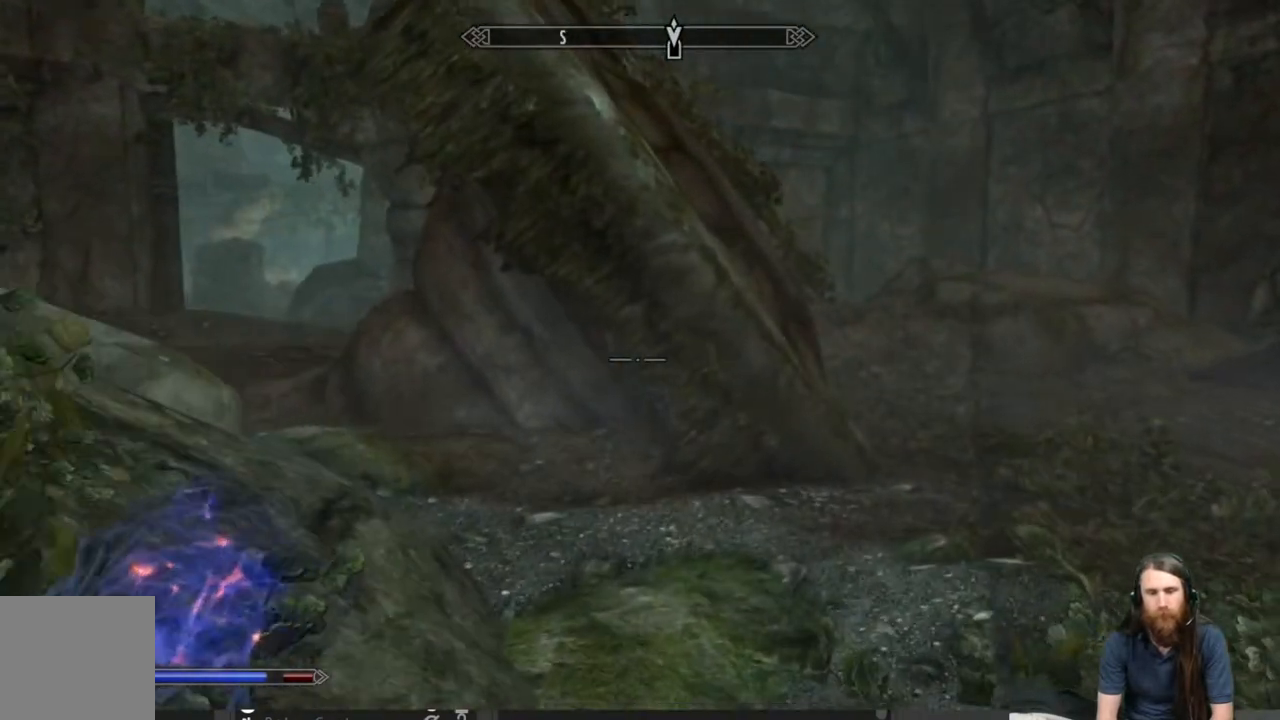
{"buttons": [], "left_stick": "up-right", "right_stick": "left", "events": [[50, "right_stick", "left"], [317, "right_stick", "center"], [500, "right_stick", "left"]]}
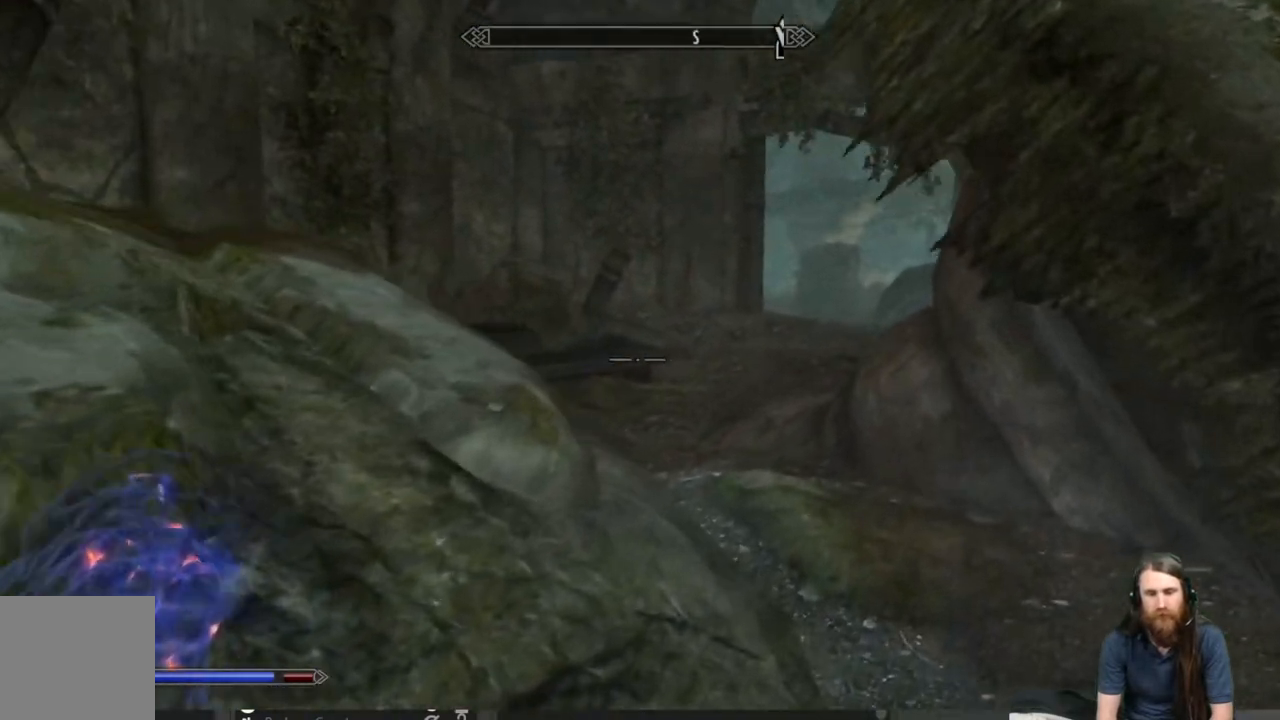
{"buttons": [], "left_stick": "up-right", "right_stick": "center", "events": [[117, "right_stick", "center"]]}
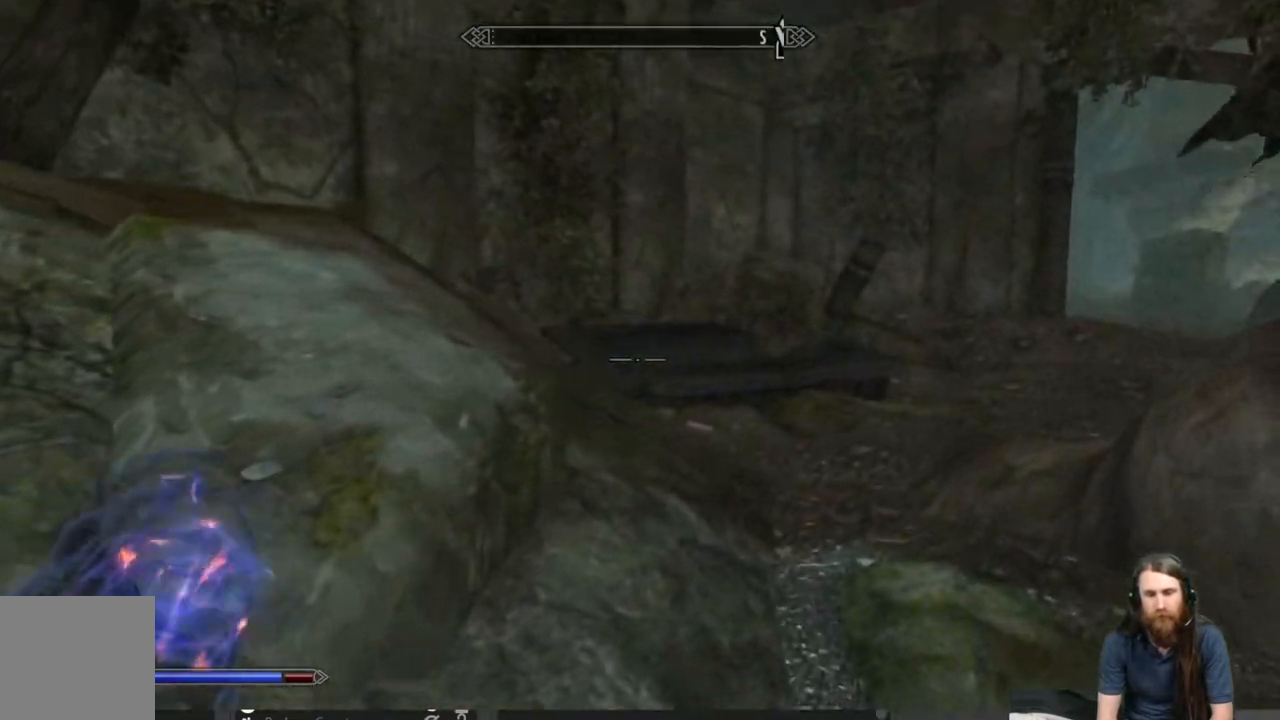
{"buttons": [], "left_stick": "up-right", "right_stick": "center", "events": []}
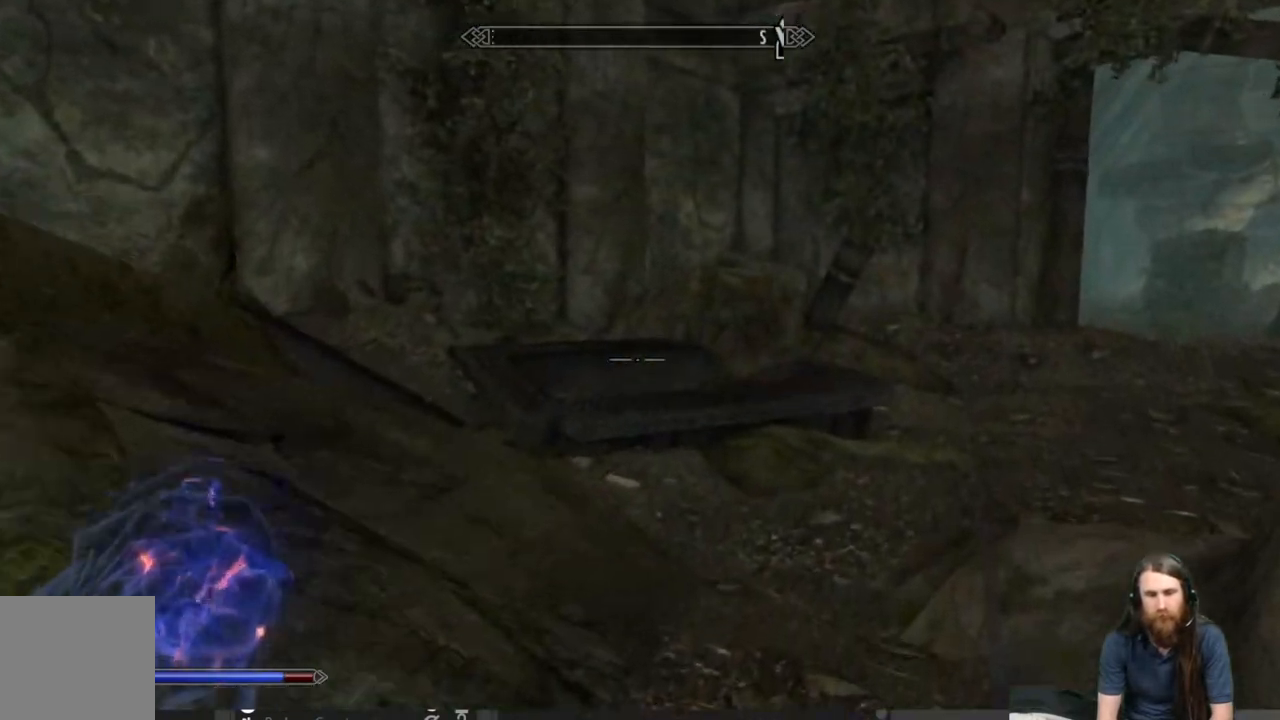
{"buttons": [], "left_stick": "up", "right_stick": "center", "events": [[183, "left_stick", "up"], [217, "right_stick", "down-right"], [450, "right_stick", "center"]]}
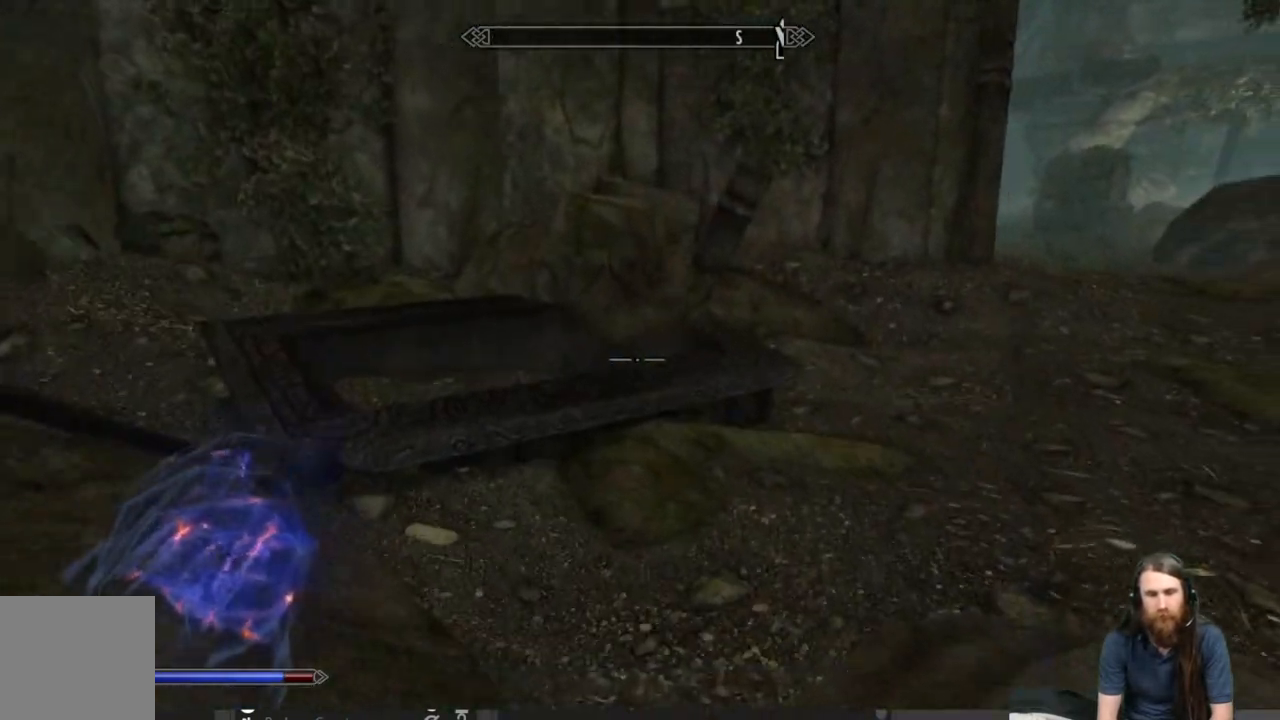
{"buttons": [], "left_stick": "up-left", "right_stick": "right", "events": [[217, "right_stick", "right"], [467, "left_stick", "up-left"]]}
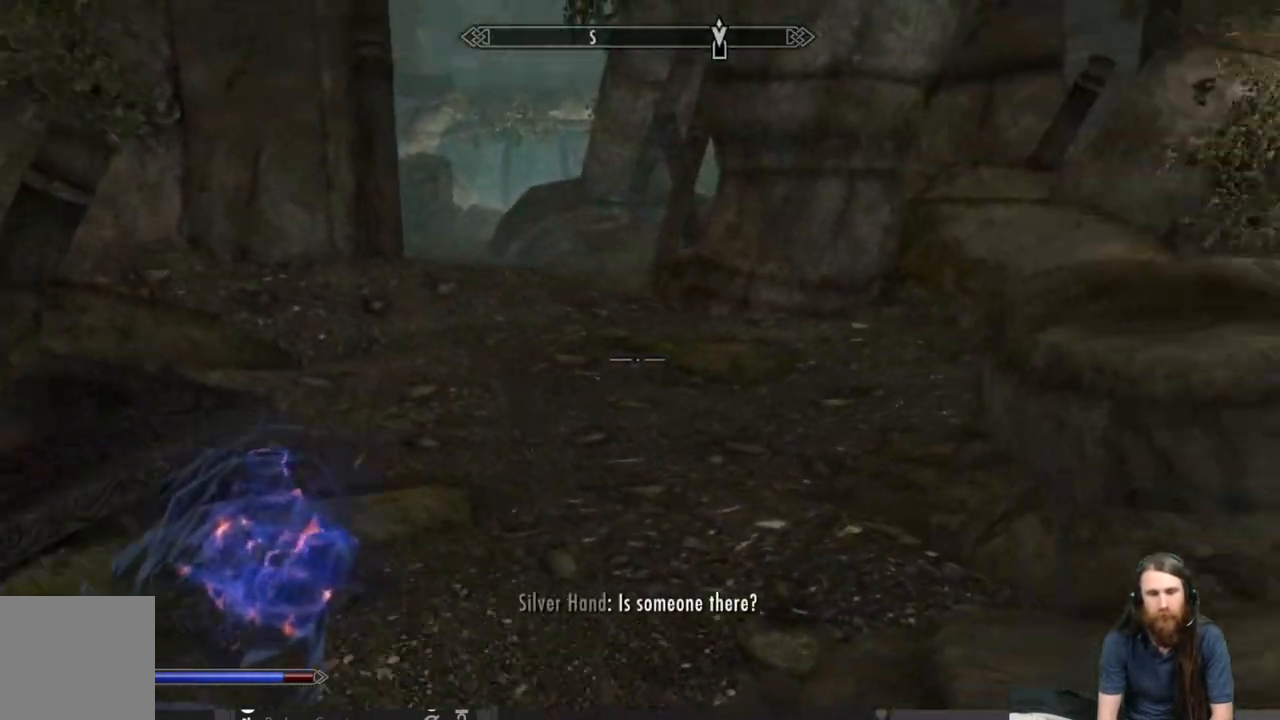
{"buttons": [], "left_stick": "up-left", "right_stick": "center", "events": [[50, "right_stick", "center"], [317, "right_stick", "up-right"], [500, "right_stick", "center"]]}
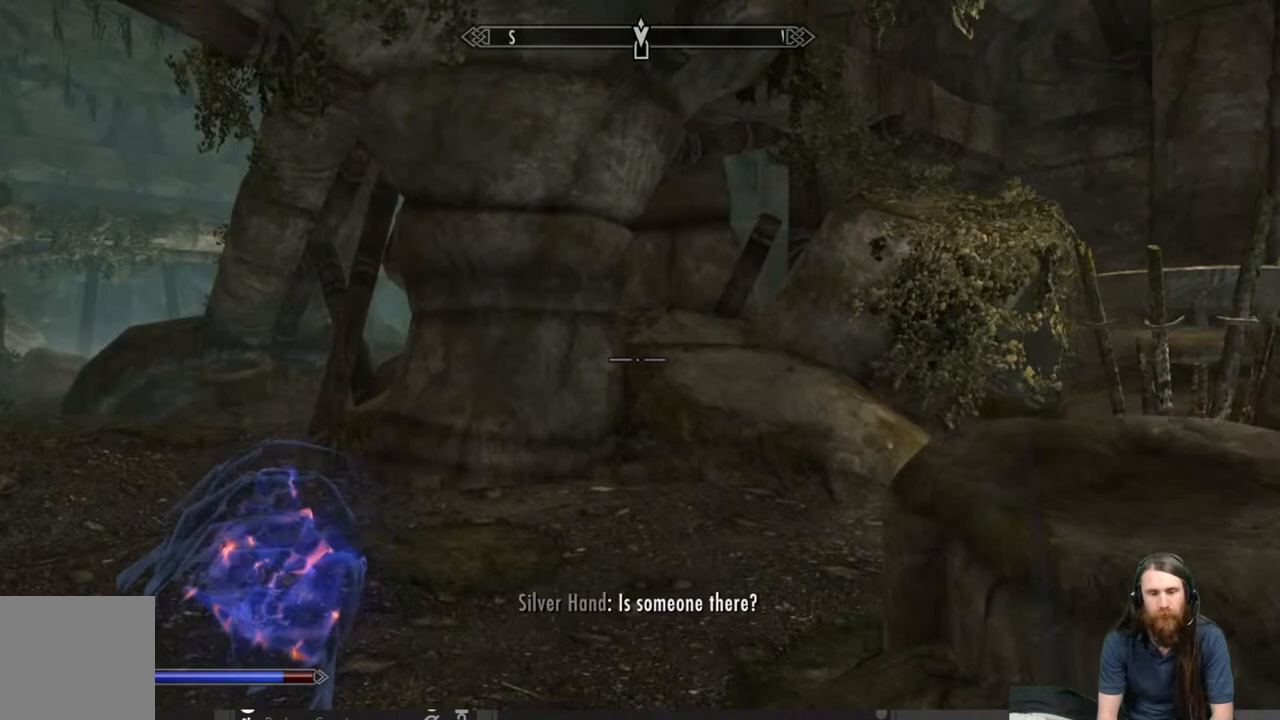
{"buttons": [], "left_stick": "up-left", "right_stick": "center", "events": [[150, "right_stick", "right"], [417, "right_stick", "center"]]}
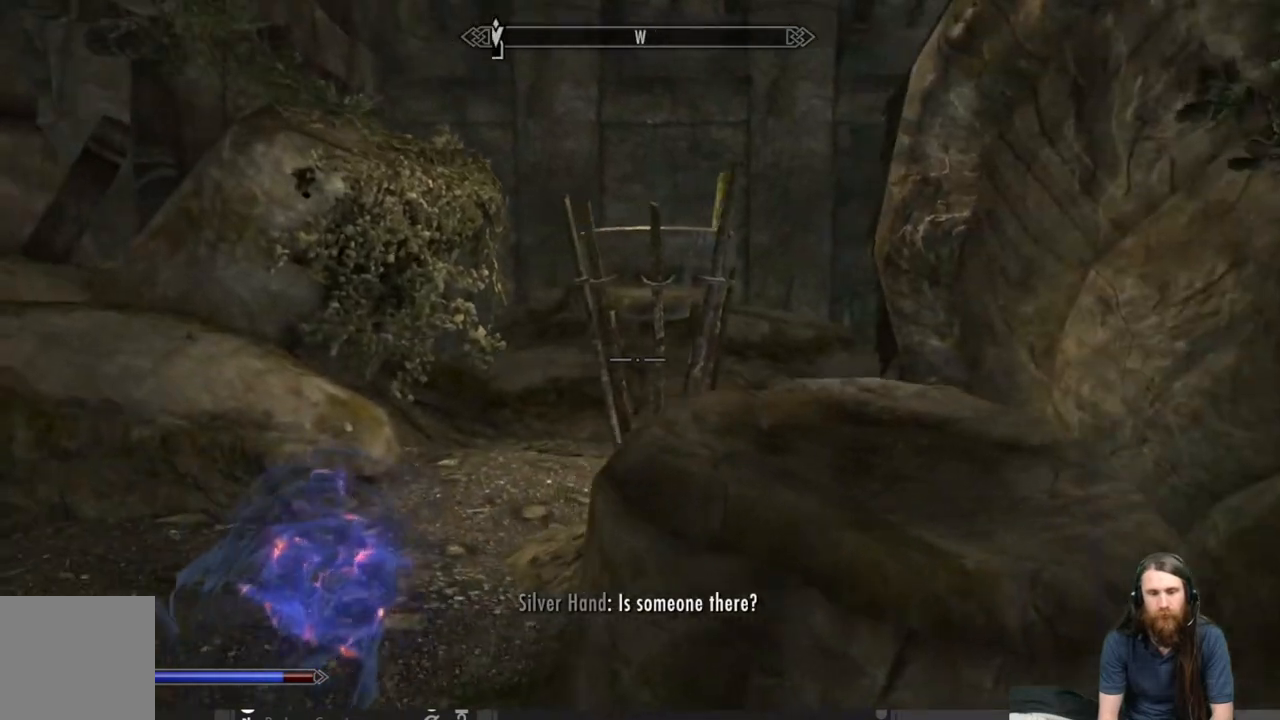
{"buttons": [], "left_stick": "up-left", "right_stick": "left", "events": [[350, "right_stick", "left"]]}
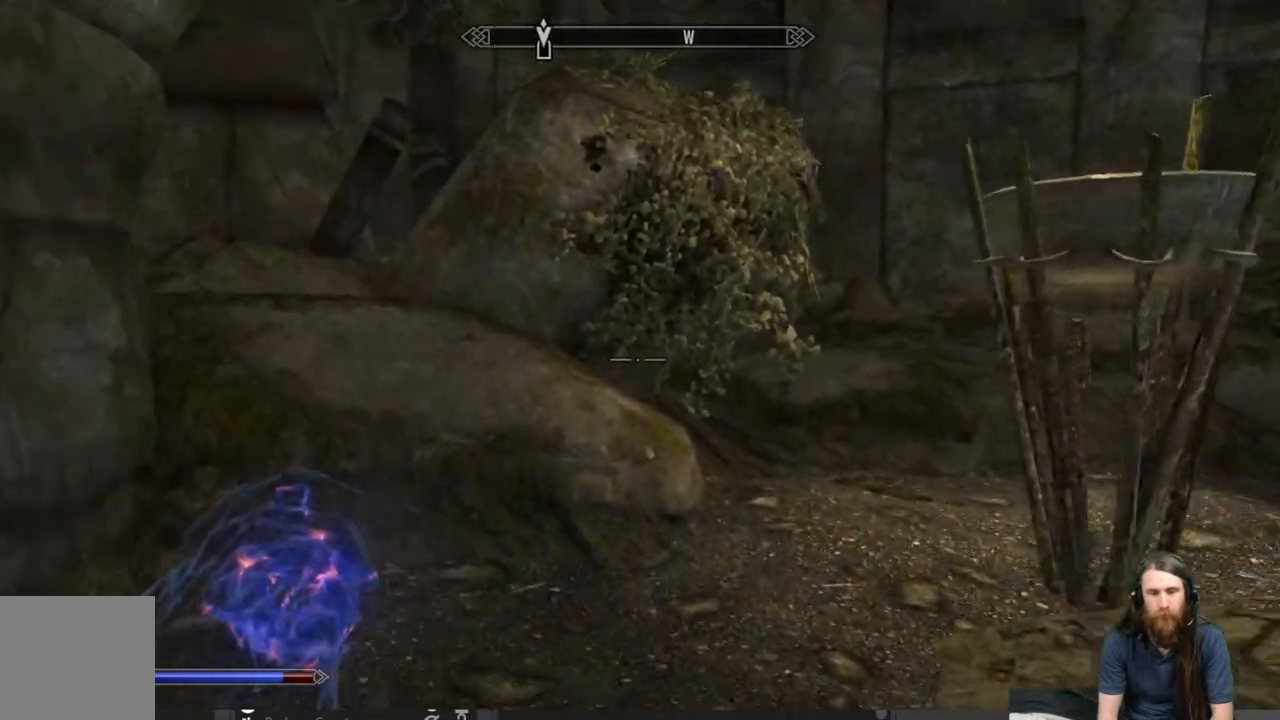
{"buttons": [], "left_stick": "up", "right_stick": "center", "events": [[333, "right_stick", "center"], [367, "left_stick", "up"]]}
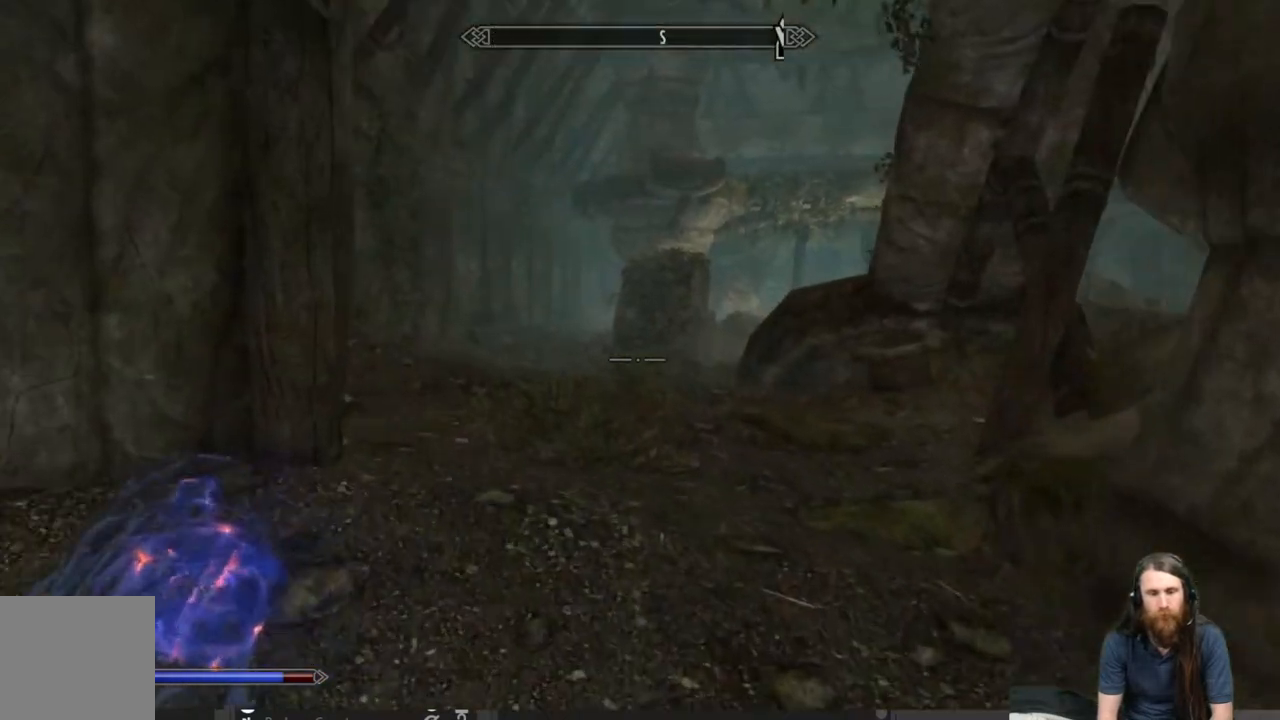
{"buttons": [], "left_stick": "up", "right_stick": "right", "events": [[383, "right_stick", "right"]]}
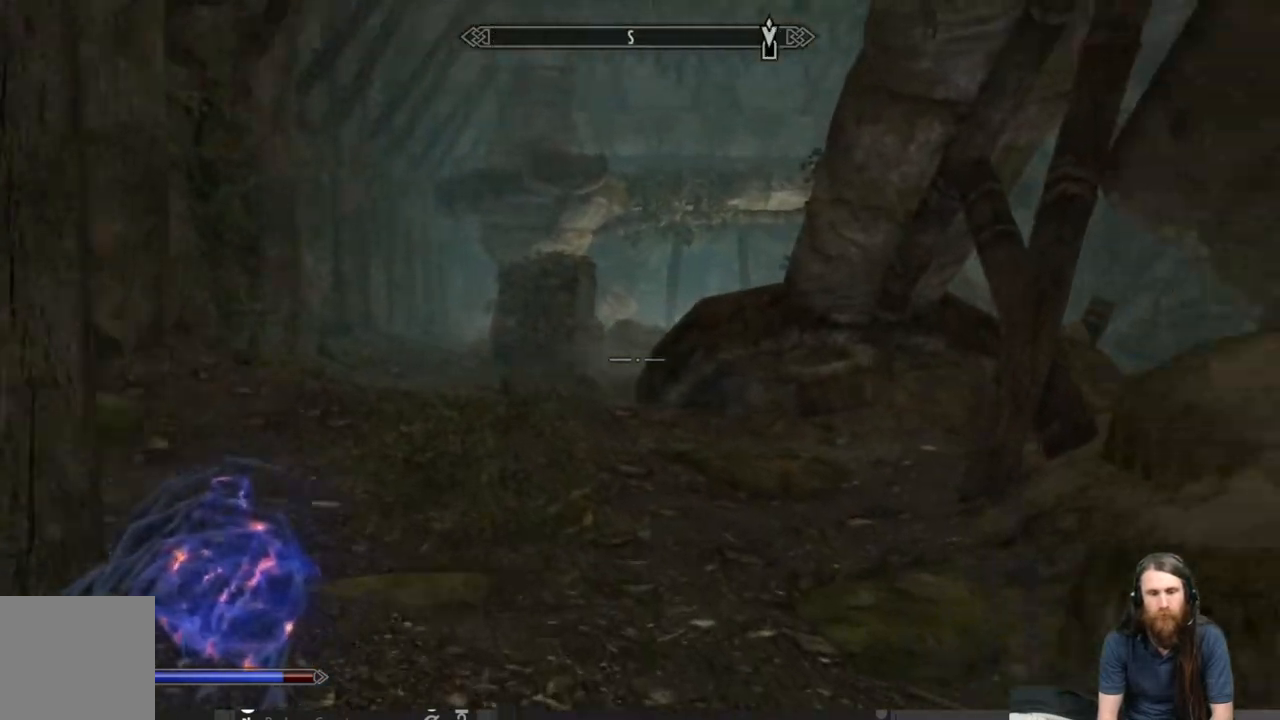
{"buttons": [], "left_stick": "up", "right_stick": "center", "events": [[50, "right_stick", "center"]]}
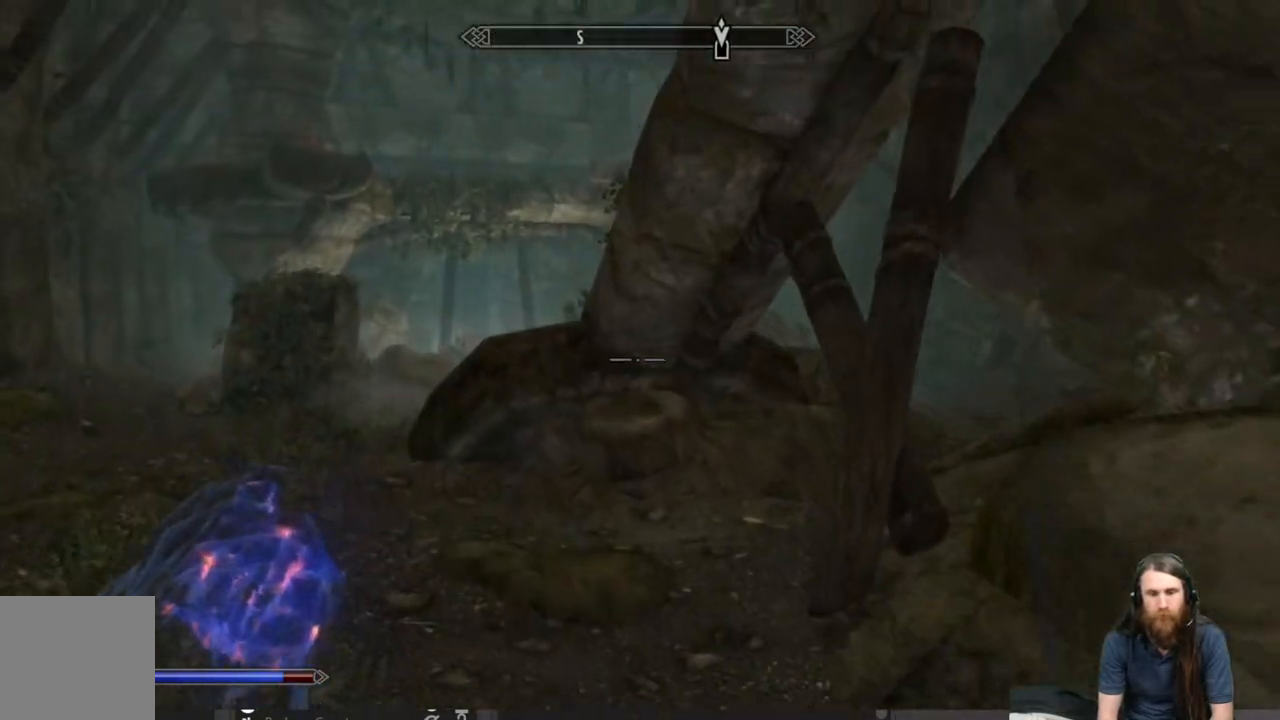
{"buttons": [], "left_stick": "up-left", "right_stick": "right", "events": [[117, "right_stick", "right"], [283, "left_stick", "up-left"], [283, "right_stick", "center"], [467, "right_stick", "right"]]}
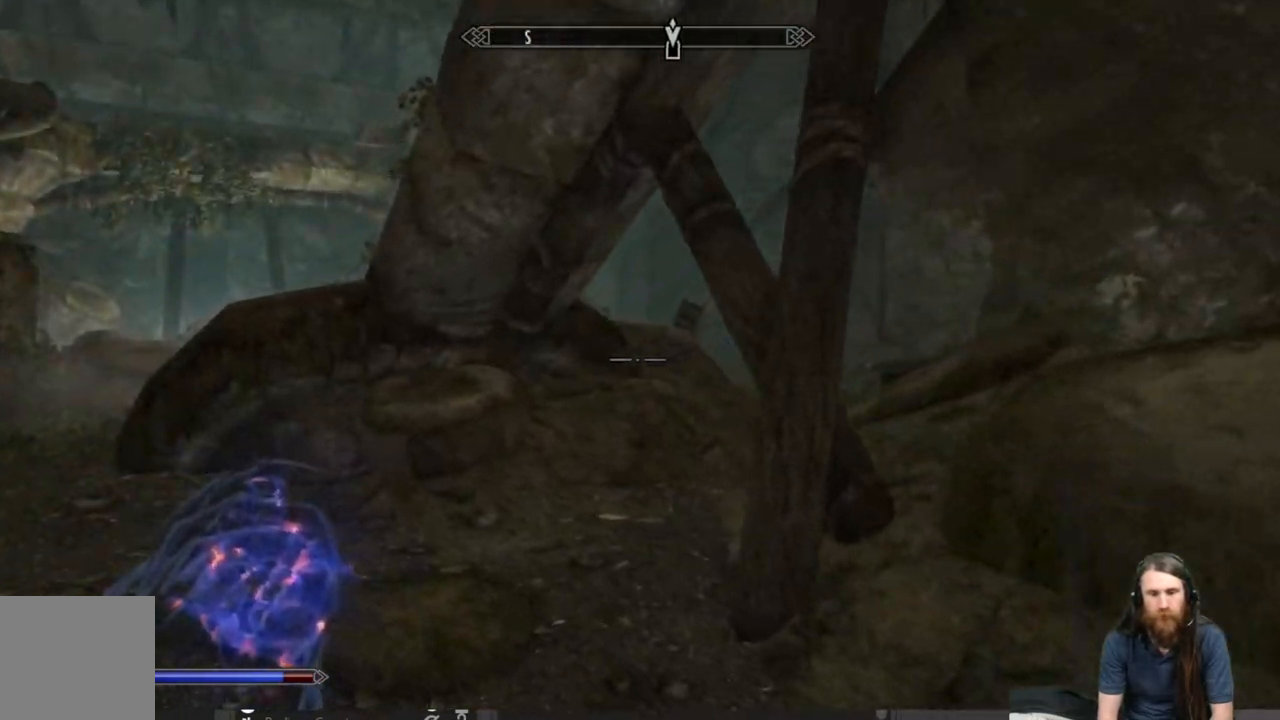
{"buttons": [], "left_stick": "down-left", "right_stick": "right", "events": [[50, "left_stick", "left"], [433, "left_stick", "down-left"]]}
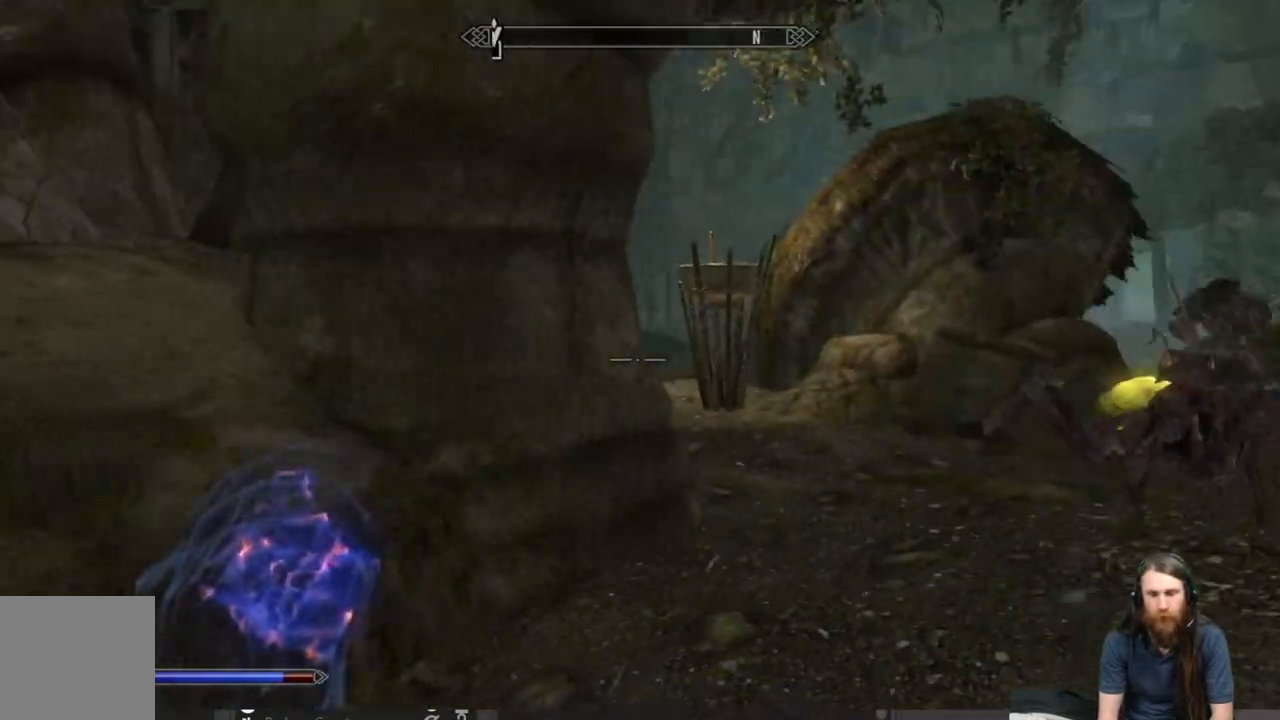
{"buttons": [], "left_stick": "down-left", "right_stick": "center", "events": [[17, "right_stick", "center"]]}
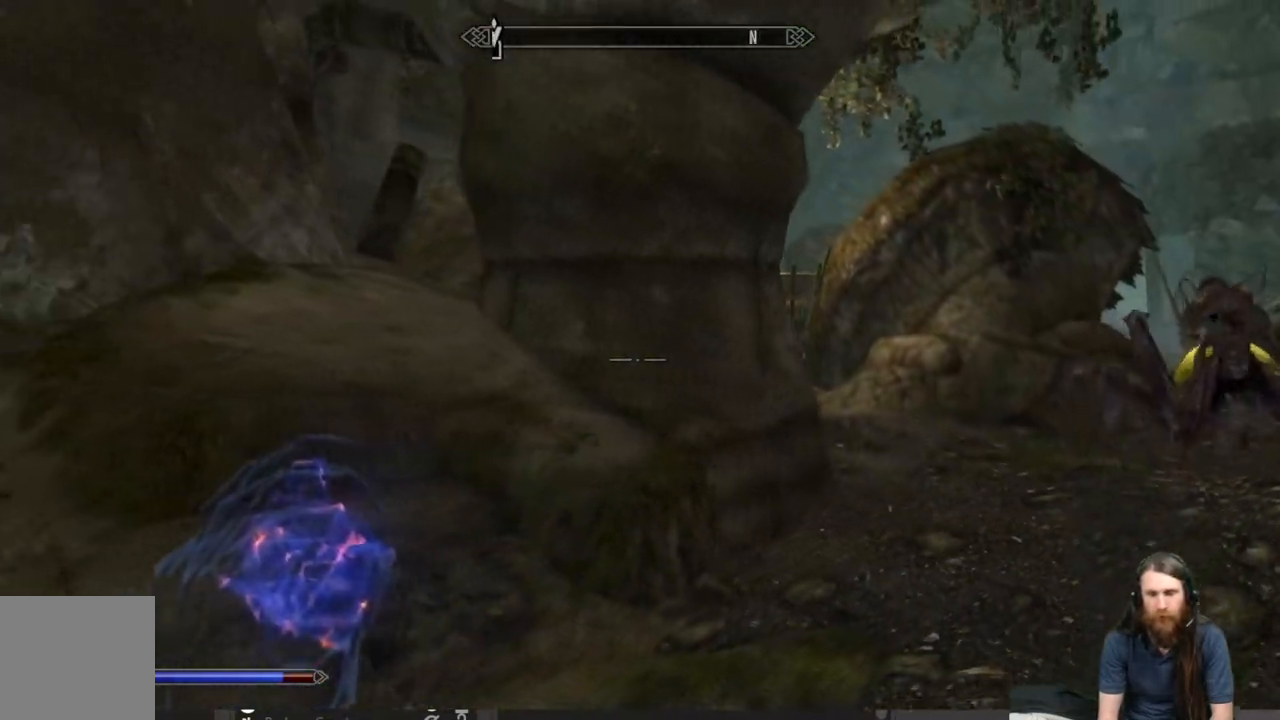
{"buttons": [], "left_stick": "down-left", "right_stick": "left", "events": [[133, "right_stick", "left"]]}
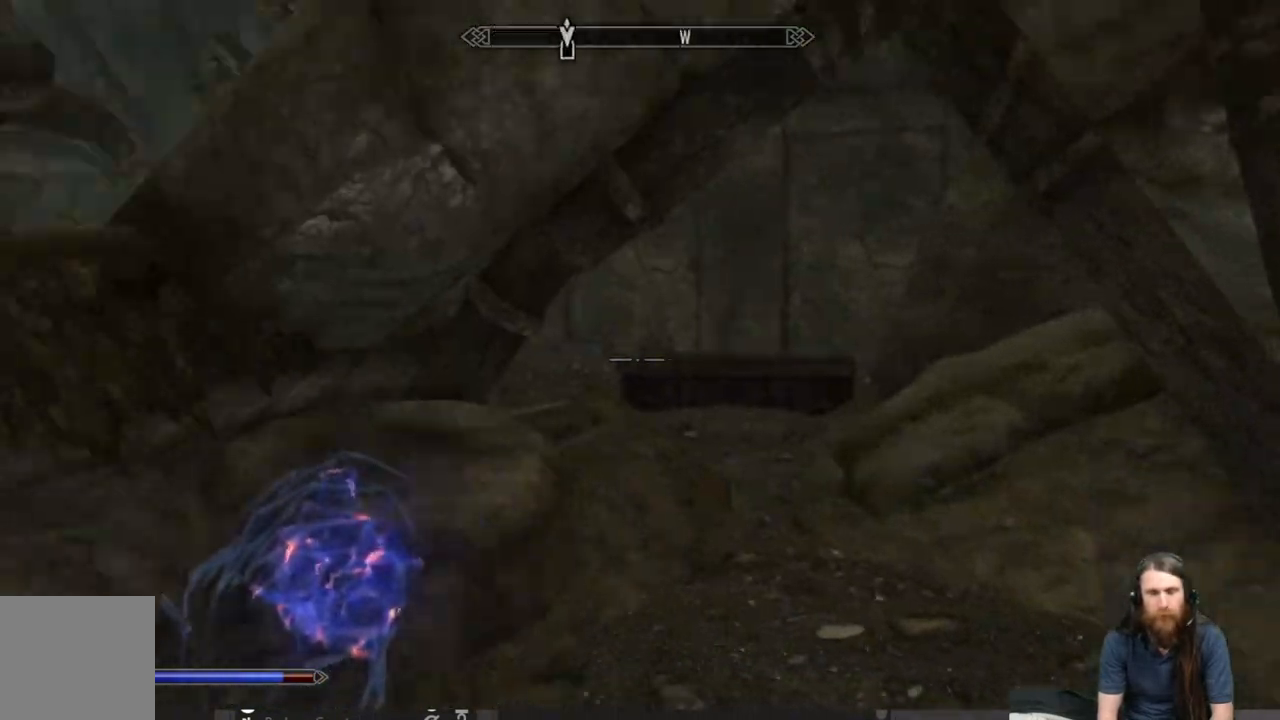
{"buttons": [], "left_stick": "up-left", "right_stick": "center", "events": [[67, "left_stick", "up-left"], [467, "right_stick", "center"]]}
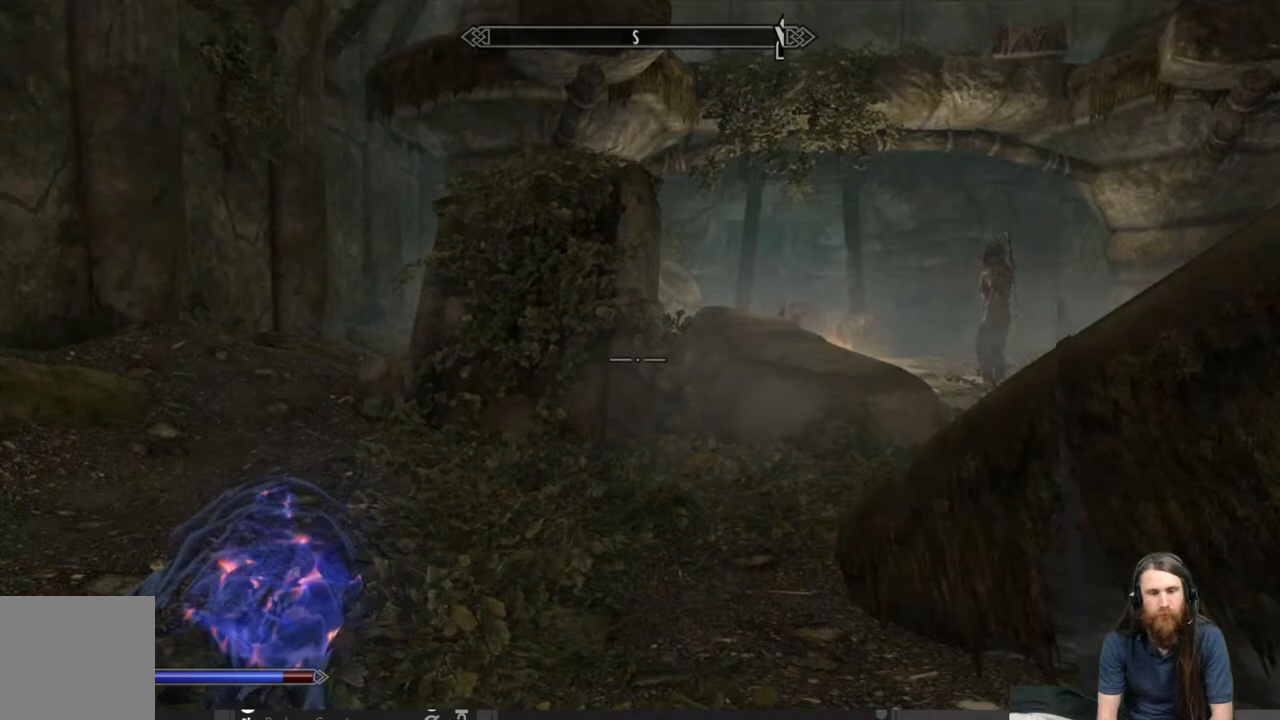
{"buttons": [], "left_stick": "up", "right_stick": "center", "events": [[283, "left_stick", "up"], [317, "right_stick", "right"], [383, "right_stick", "center"]]}
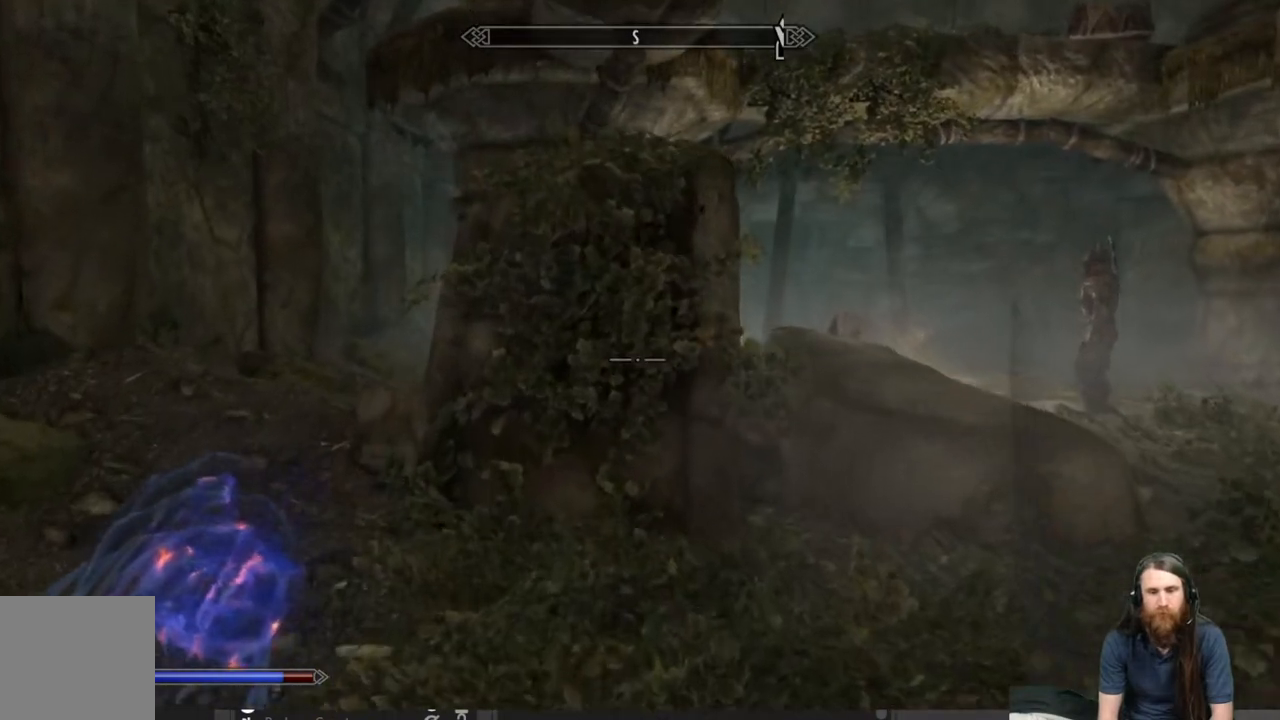
{"buttons": [], "left_stick": "up-right", "right_stick": "center", "events": [[150, "right_stick", "right"], [317, "left_stick", "up-right"], [367, "right_stick", "center"]]}